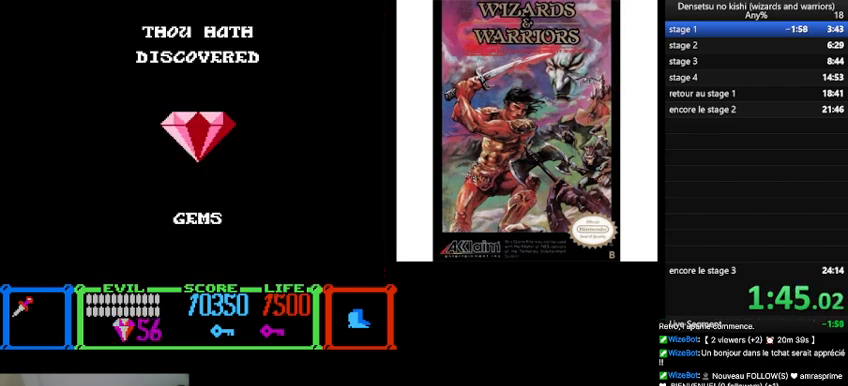
Gameplay with a controller (Nintendo layout); each line is a JSON object with the inputs held at the frame after it. "events" lists button and stick changes between this image and that frame as [ms after this image, input, new state], when the widget could be followed in between. Not read: L3 R3.
{"buttons": ["DPAD_LEFT"], "events": [[333, "DPAD_LEFT", "down"]]}
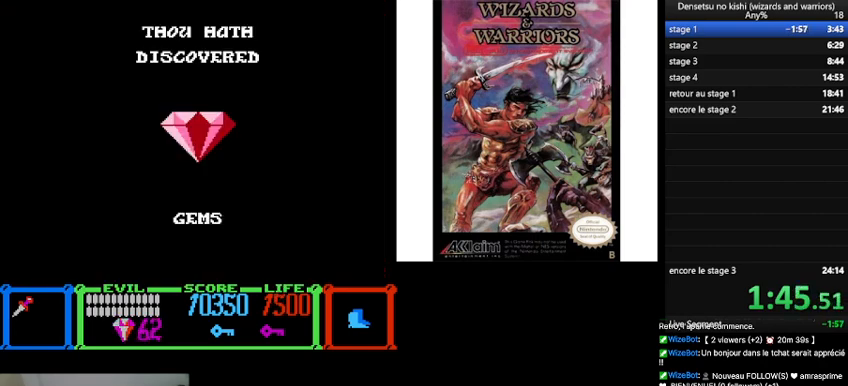
{"buttons": ["DPAD_LEFT"], "events": []}
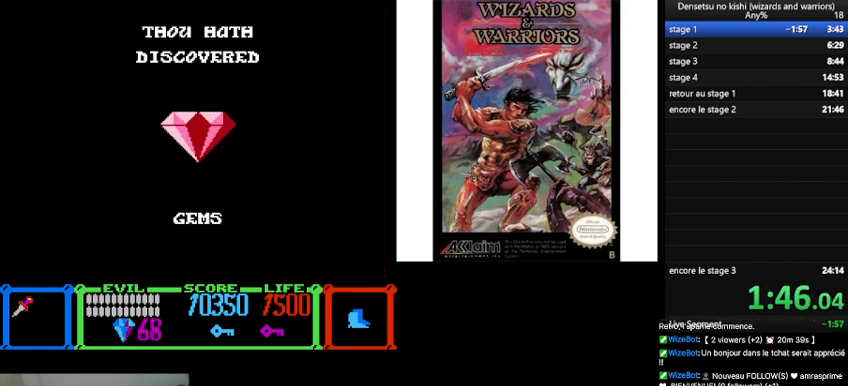
{"buttons": ["DPAD_LEFT"], "events": []}
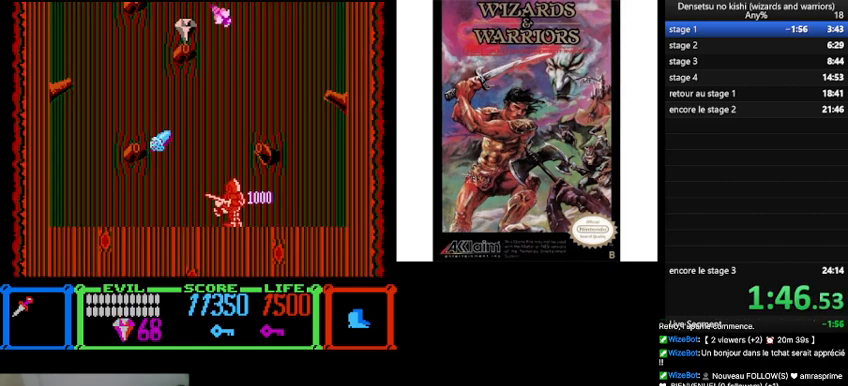
{"buttons": ["A", "DPAD_LEFT"], "events": [[200, "B", "down"], [300, "A", "down"], [367, "B", "up"]]}
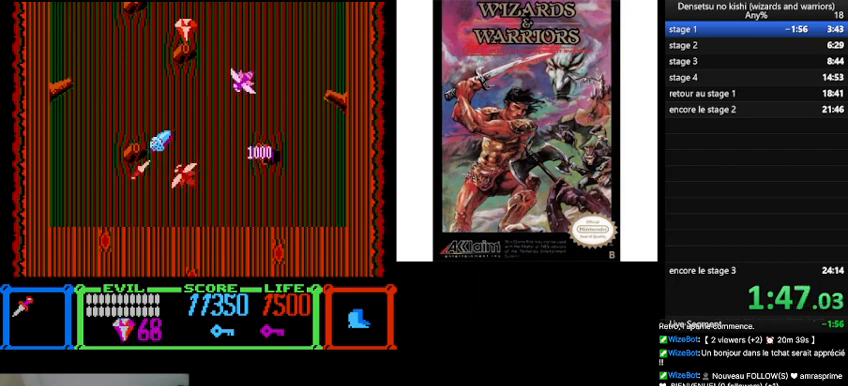
{"buttons": ["DPAD_RIGHT"], "events": [[67, "A", "up"], [300, "DPAD_LEFT", "up"], [333, "DPAD_RIGHT", "down"]]}
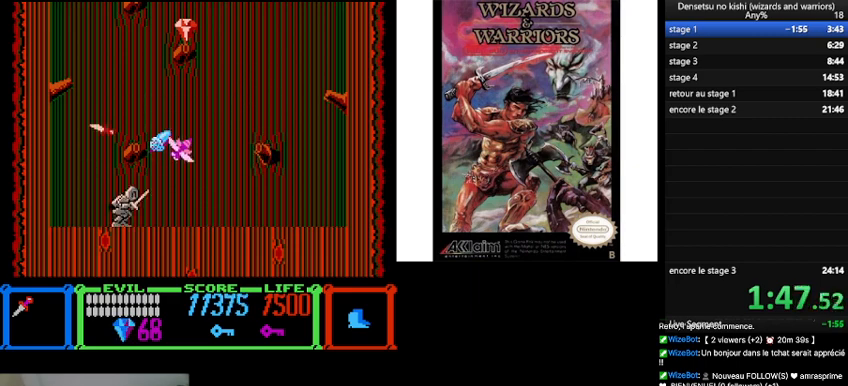
{"buttons": ["B"], "events": [[100, "DPAD_RIGHT", "up"], [233, "B", "down"]]}
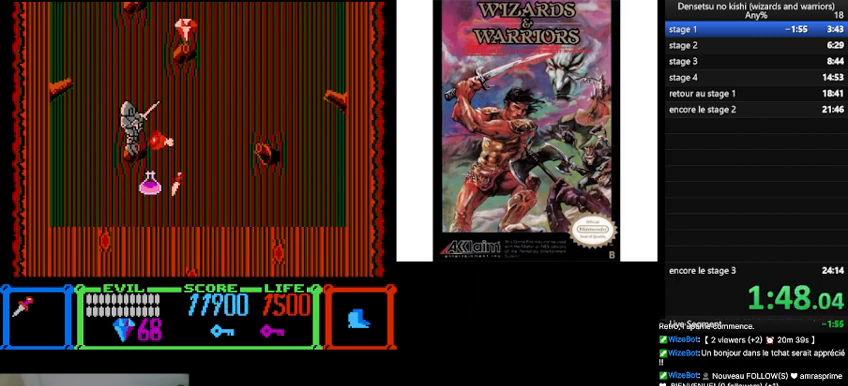
{"buttons": ["DPAD_RIGHT"], "events": [[33, "B", "up"], [300, "DPAD_RIGHT", "down"]]}
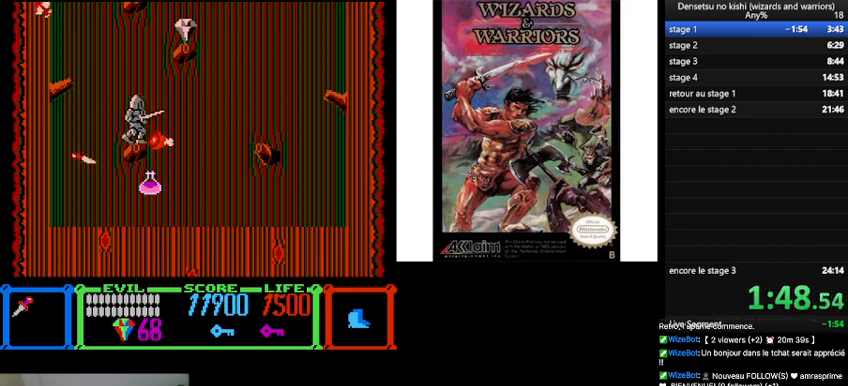
{"buttons": ["DPAD_LEFT"], "events": [[133, "DPAD_RIGHT", "up"], [233, "DPAD_LEFT", "down"]]}
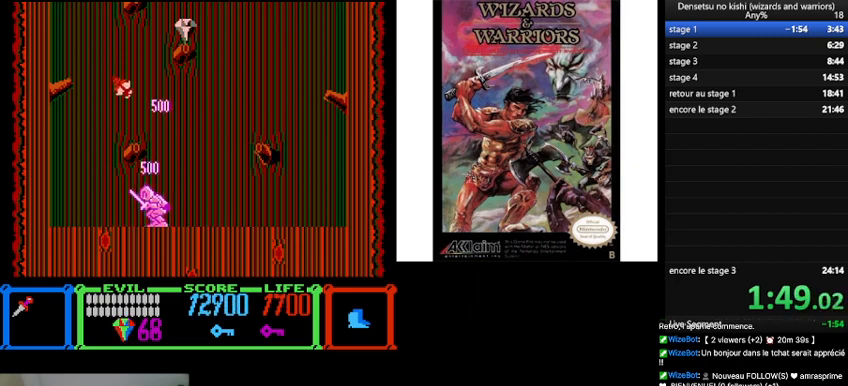
{"buttons": ["DPAD_RIGHT"], "events": [[100, "B", "down"], [233, "DPAD_LEFT", "up"], [300, "DPAD_RIGHT", "down"], [367, "B", "up"]]}
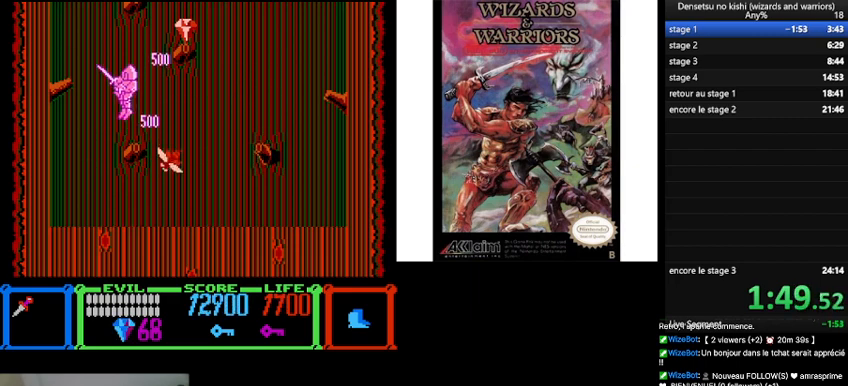
{"buttons": ["B", "DPAD_RIGHT"], "events": [[33, "DPAD_RIGHT", "up"], [400, "DPAD_RIGHT", "down"], [433, "B", "down"]]}
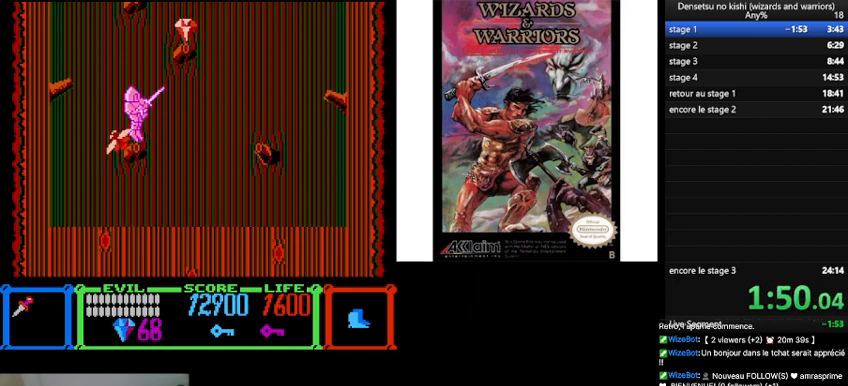
{"buttons": ["DPAD_LEFT"], "events": [[300, "B", "up"], [400, "DPAD_RIGHT", "up"], [500, "DPAD_LEFT", "down"]]}
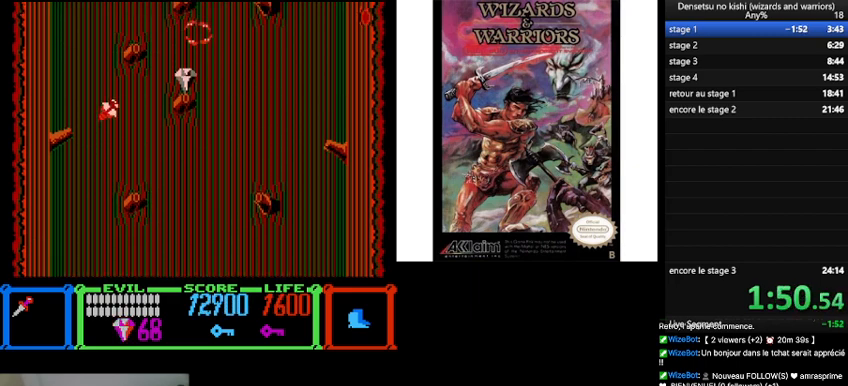
{"buttons": ["B"], "events": [[167, "DPAD_LEFT", "up"], [267, "B", "down"]]}
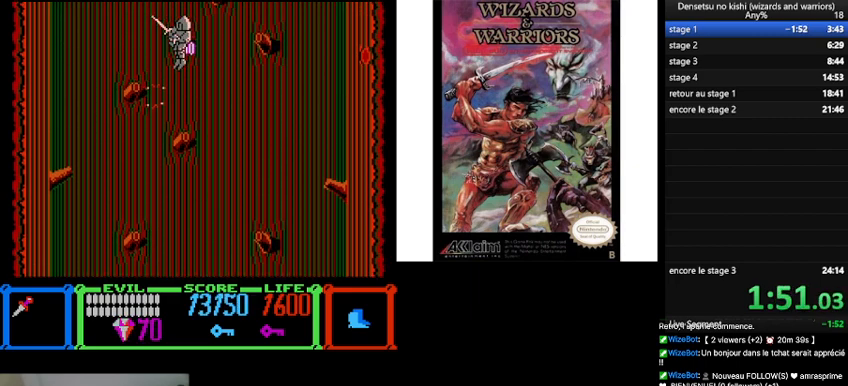
{"buttons": [], "events": [[133, "B", "up"]]}
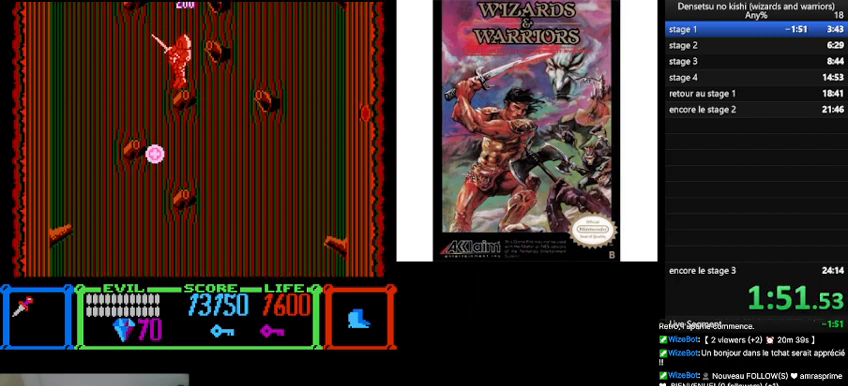
{"buttons": ["B"], "events": [[100, "B", "down"], [100, "DPAD_RIGHT", "down"], [467, "DPAD_RIGHT", "up"]]}
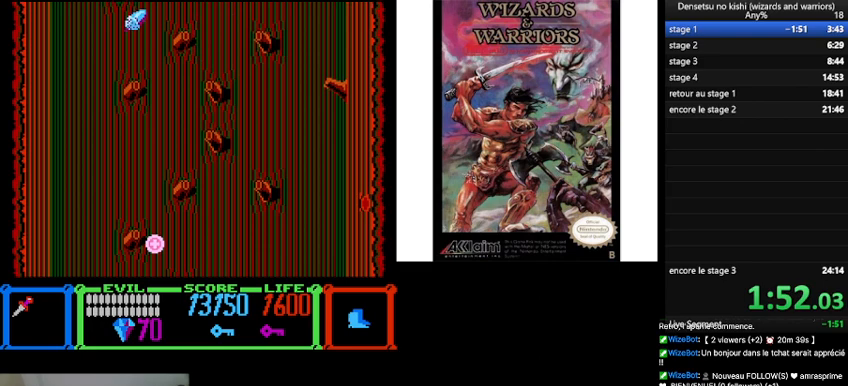
{"buttons": ["B"], "events": [[33, "B", "up"], [133, "DPAD_LEFT", "down"], [267, "DPAD_LEFT", "up"], [467, "B", "down"]]}
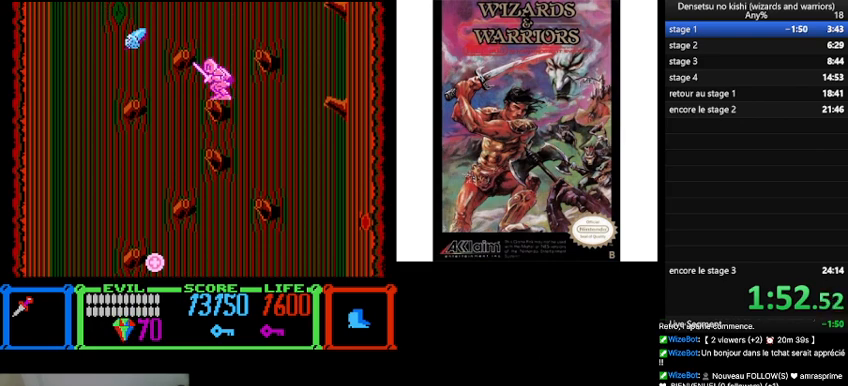
{"buttons": [], "events": [[67, "DPAD_LEFT", "down"], [467, "DPAD_LEFT", "up"], [500, "B", "up"]]}
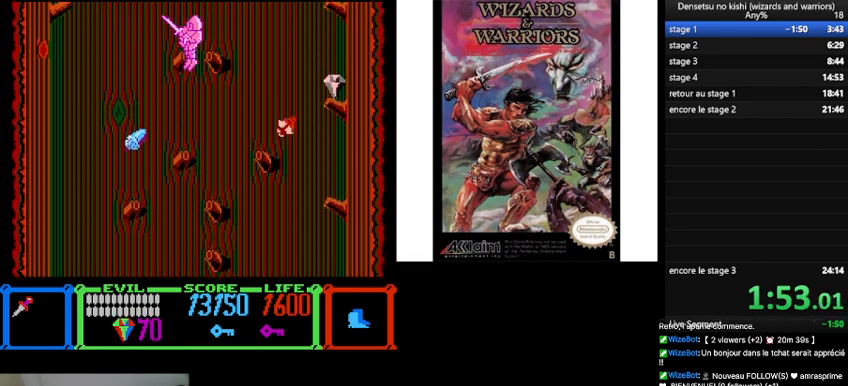
{"buttons": [], "events": [[67, "DPAD_RIGHT", "down"], [300, "DPAD_RIGHT", "up"]]}
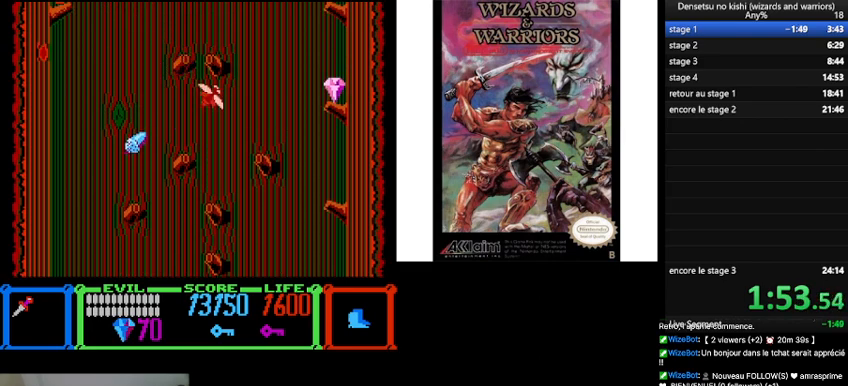
{"buttons": ["B"], "events": [[67, "B", "down"], [67, "DPAD_RIGHT", "down"], [200, "DPAD_RIGHT", "up"]]}
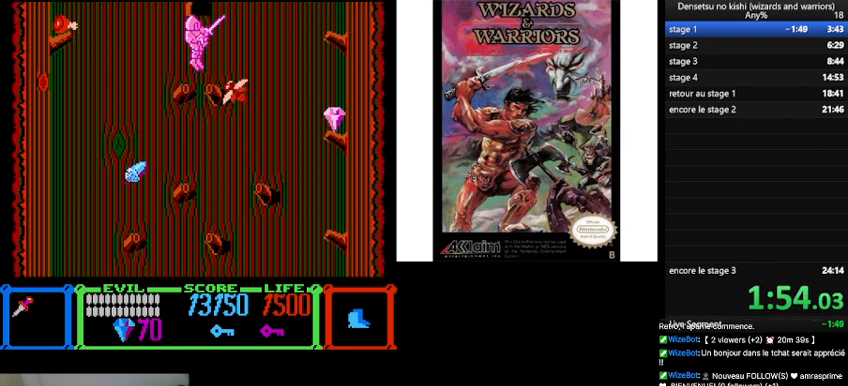
{"buttons": ["B"], "events": [[33, "B", "up"], [467, "B", "down"]]}
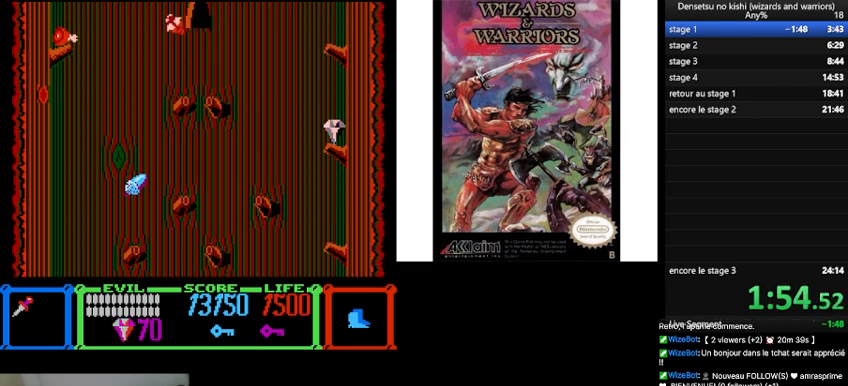
{"buttons": [], "events": [[167, "B", "up"]]}
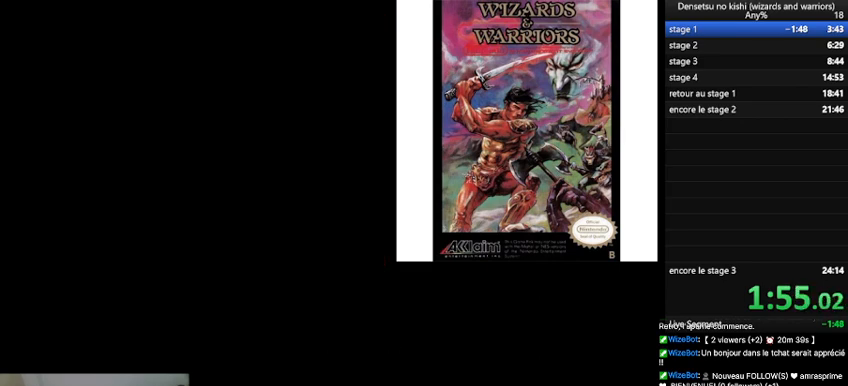
{"buttons": ["DPAD_RIGHT"], "events": [[67, "DPAD_RIGHT", "down"]]}
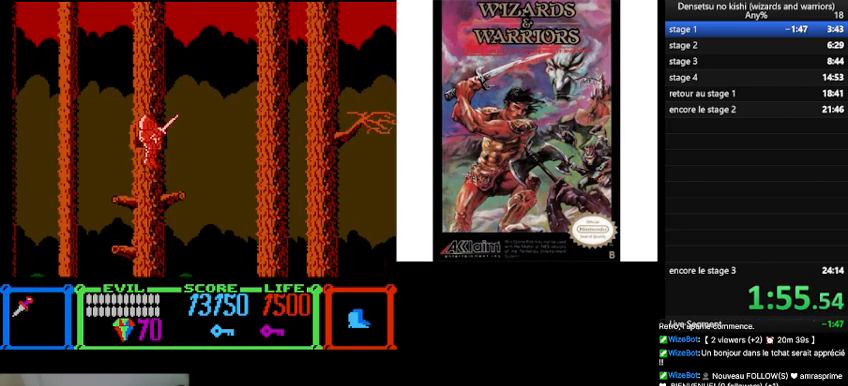
{"buttons": ["DPAD_RIGHT"], "events": []}
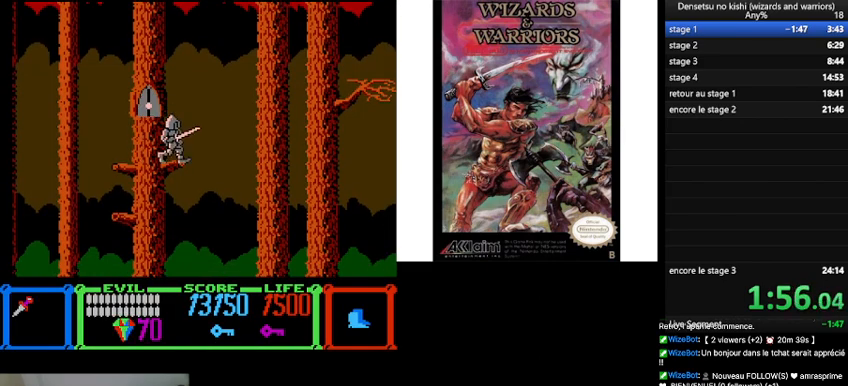
{"buttons": ["B", "DPAD_RIGHT"], "events": [[67, "B", "down"]]}
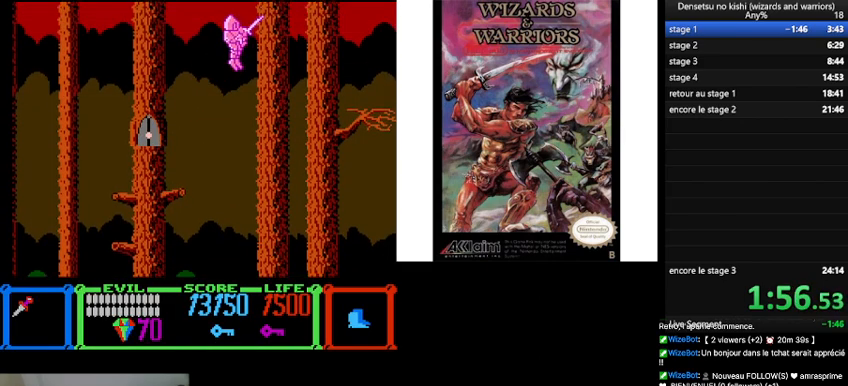
{"buttons": ["DPAD_RIGHT"], "events": [[133, "B", "up"], [167, "DPAD_RIGHT", "up"], [400, "DPAD_RIGHT", "down"]]}
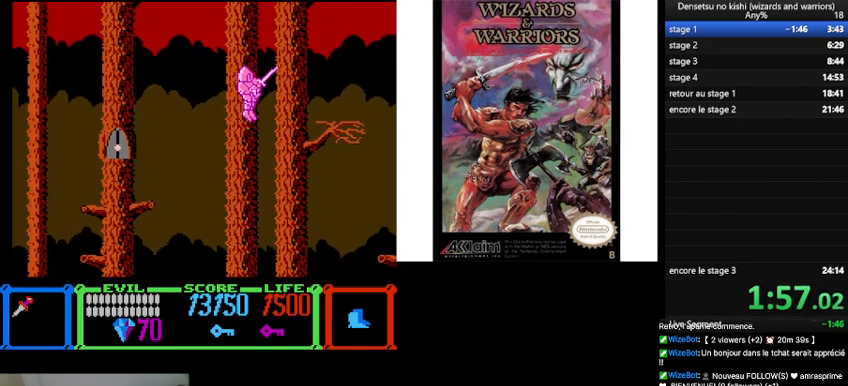
{"buttons": ["DPAD_UP", "DPAD_RIGHT"], "events": [[200, "DPAD_UP", "down"]]}
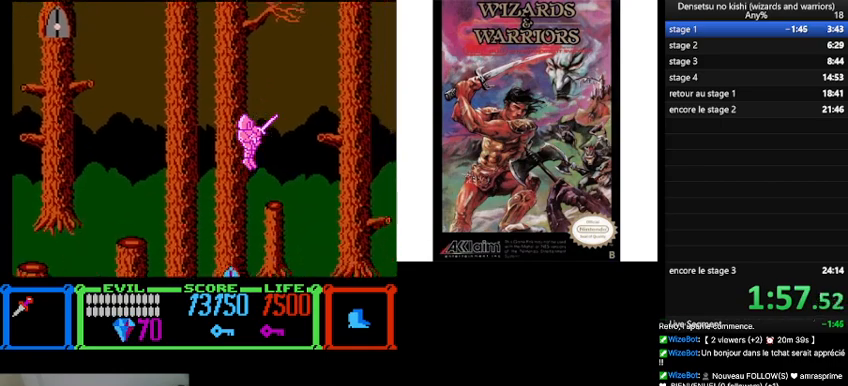
{"buttons": ["B", "DPAD_LEFT"], "events": [[267, "B", "down"], [267, "DPAD_UP", "up"], [433, "DPAD_RIGHT", "up"], [467, "DPAD_LEFT", "down"]]}
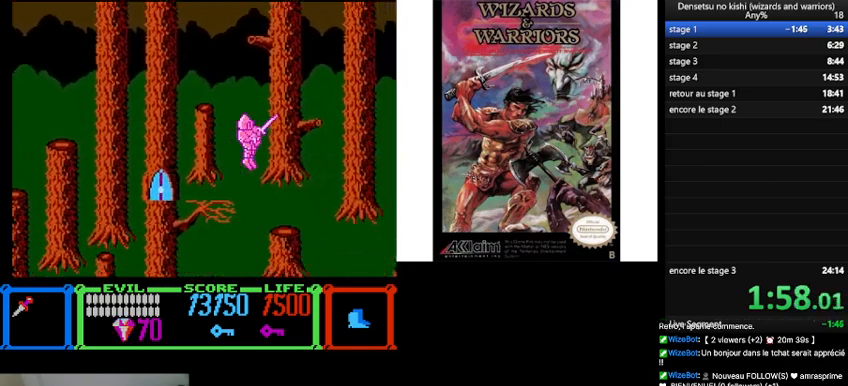
{"buttons": ["DPAD_UP", "DPAD_LEFT"], "events": [[33, "DPAD_UP", "down"], [167, "B", "up"]]}
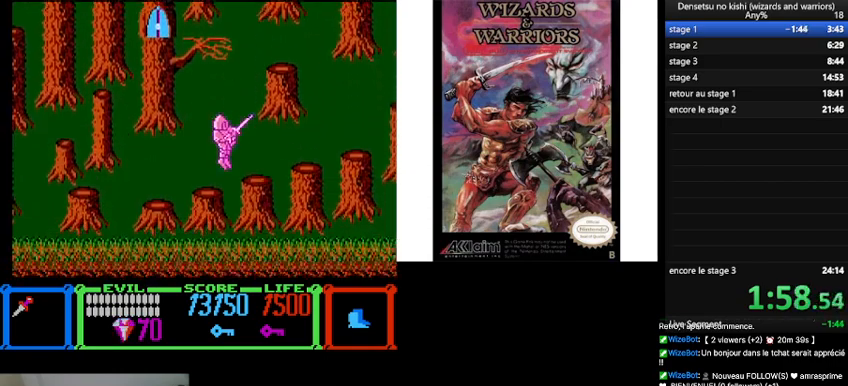
{"buttons": ["B", "DPAD_LEFT"], "events": [[167, "DPAD_UP", "up"], [233, "B", "down"], [233, "DPAD_LEFT", "up"], [233, "DPAD_RIGHT", "down"], [433, "DPAD_RIGHT", "up"], [500, "DPAD_LEFT", "down"]]}
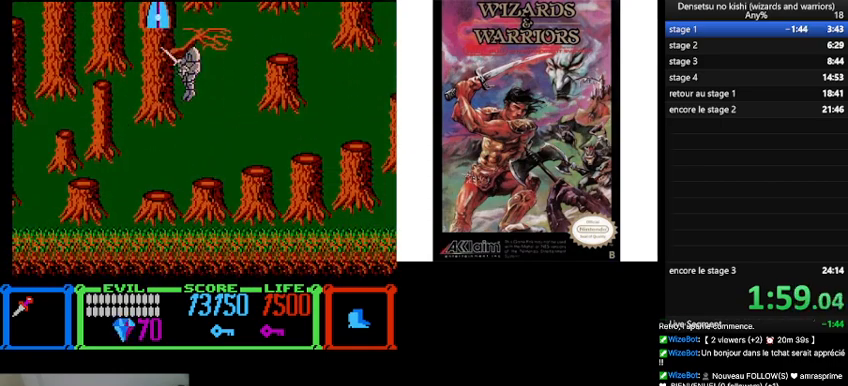
{"buttons": ["DPAD_LEFT"], "events": [[267, "B", "up"]]}